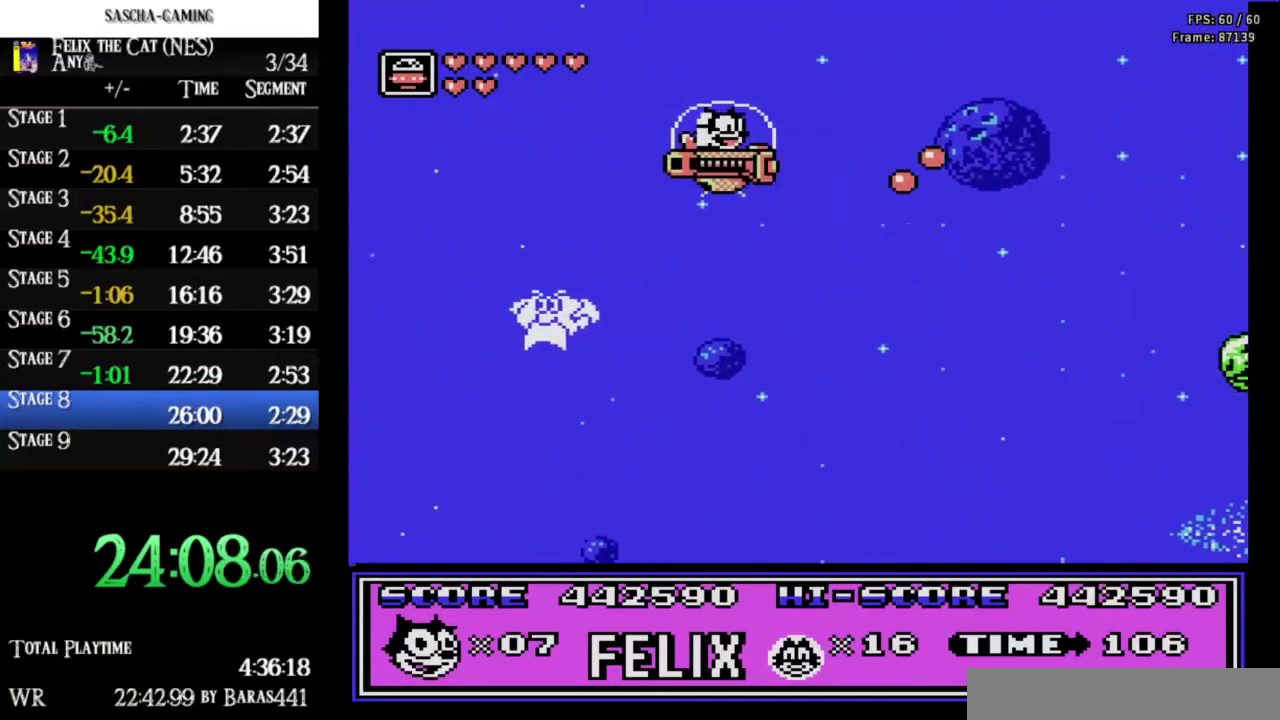
Gameplay with a controller (Nintendo layout); each line is a JSON object with the inputs held at the frame after it. "events" lists button and stick changes between this image and that frame as [ms after this image, input, new state], when the widget could be followed in between. Not read: L3 R3 START.
{"buttons": [], "events": [[67, "B", "up"]]}
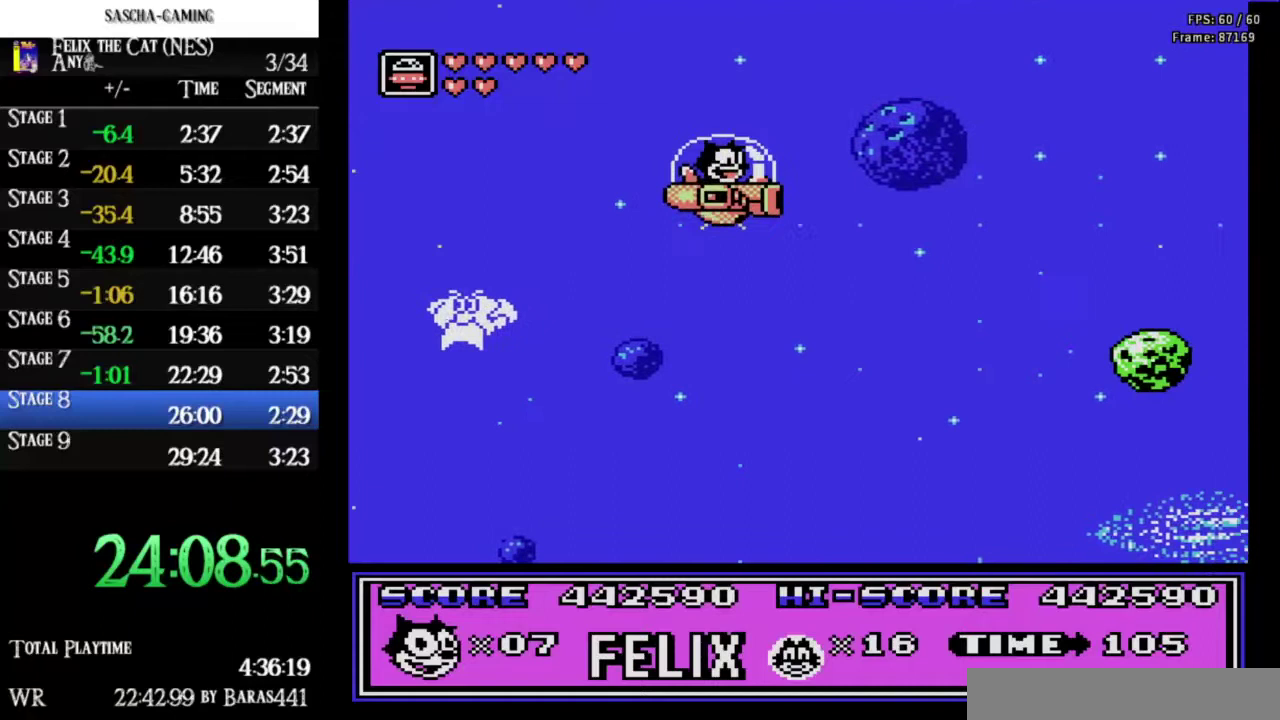
{"buttons": ["A"], "events": [[200, "B", "down"], [267, "B", "up"], [400, "A", "down"]]}
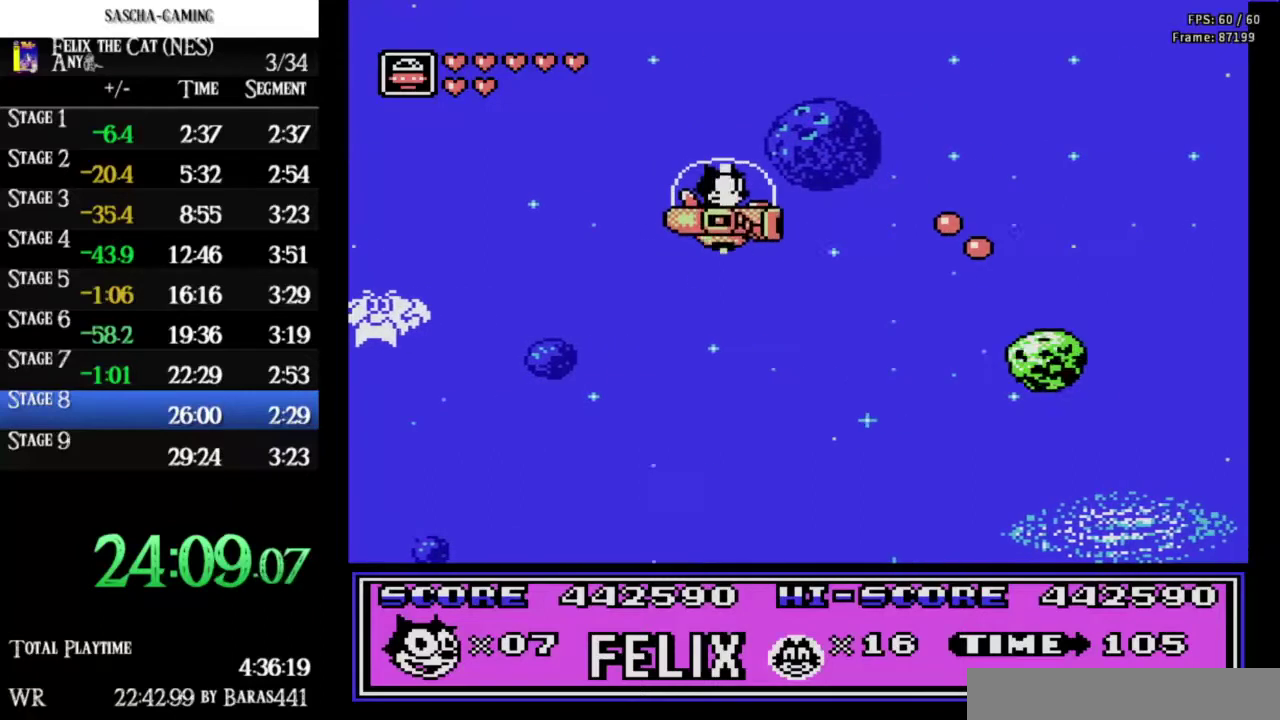
{"buttons": [], "events": [[33, "A", "up"], [233, "B", "down"], [300, "B", "up"], [400, "B", "down"], [500, "B", "up"]]}
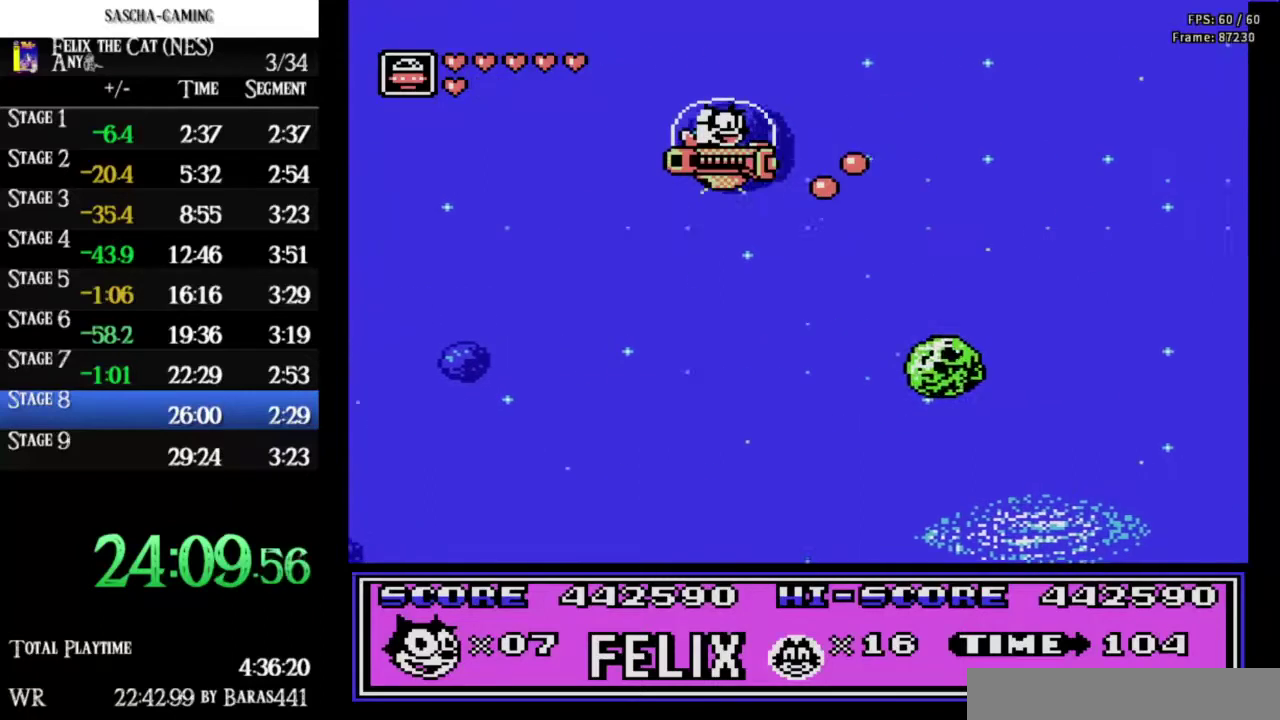
{"buttons": [], "events": [[100, "B", "down"], [200, "B", "up"]]}
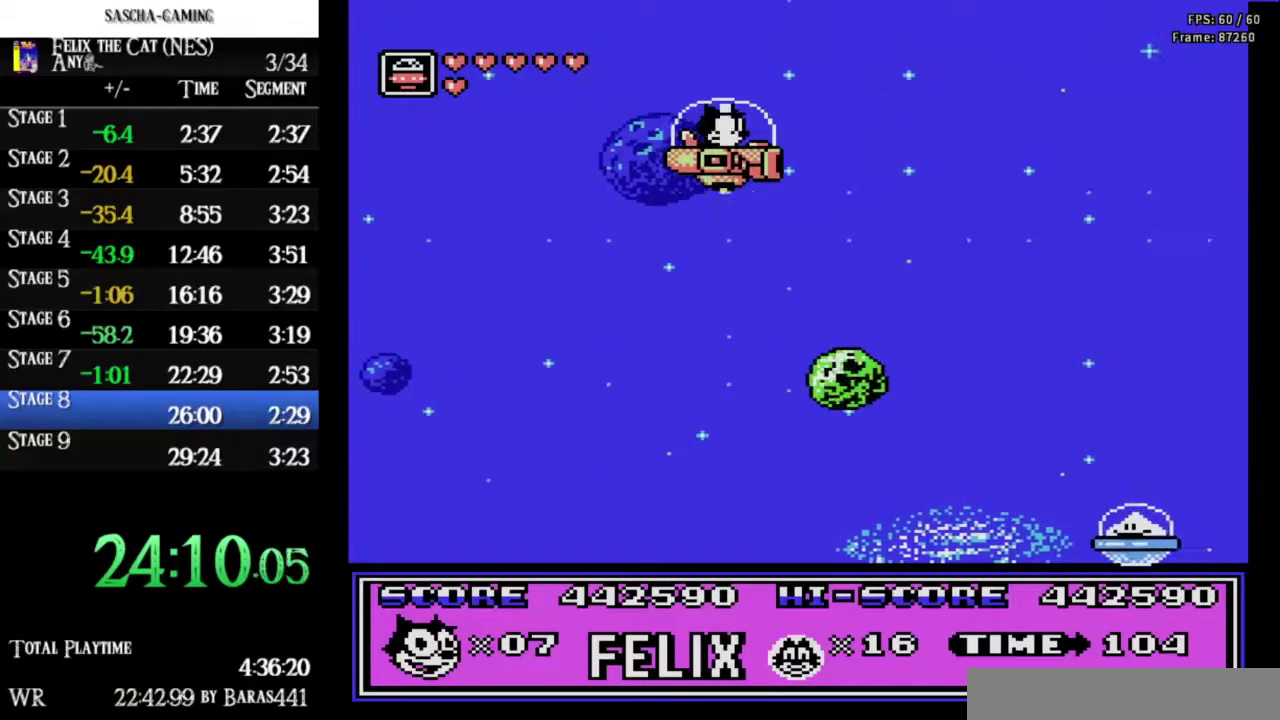
{"buttons": [], "events": []}
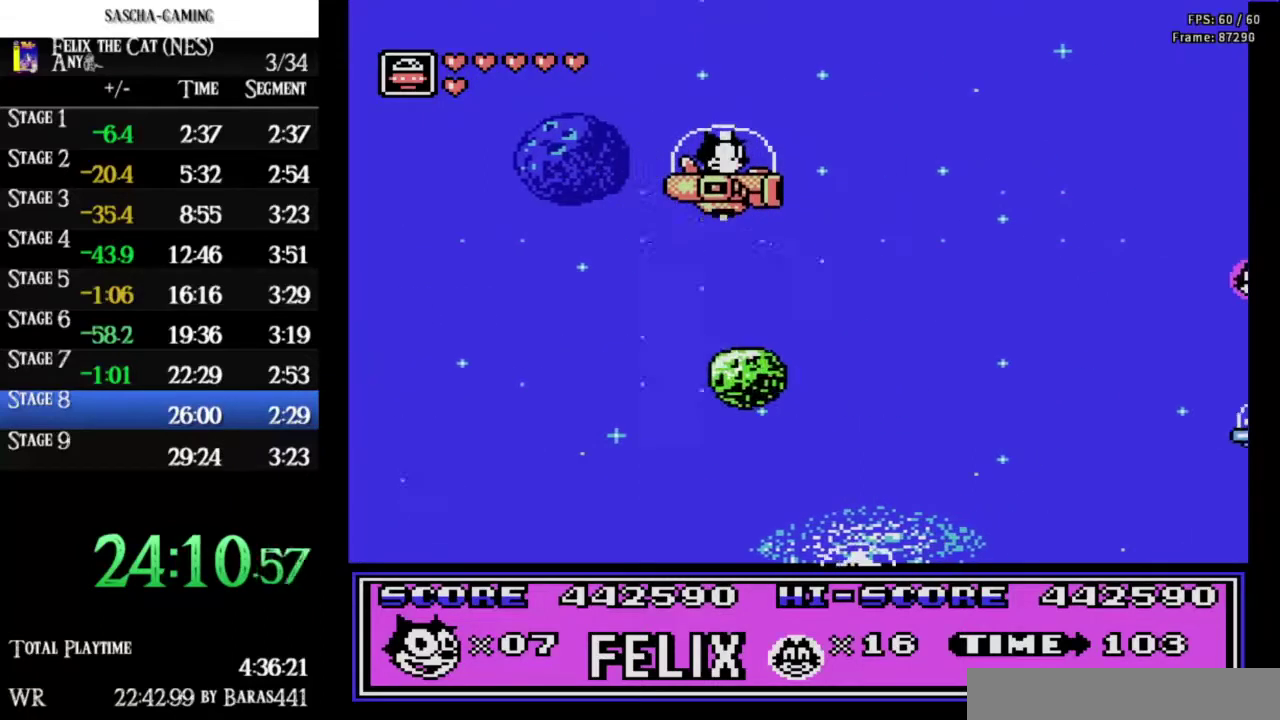
{"buttons": ["B"], "events": [[100, "DPAD_RIGHT", "down"], [200, "A", "down"], [200, "DPAD_RIGHT", "up"], [267, "A", "up"], [400, "B", "down"]]}
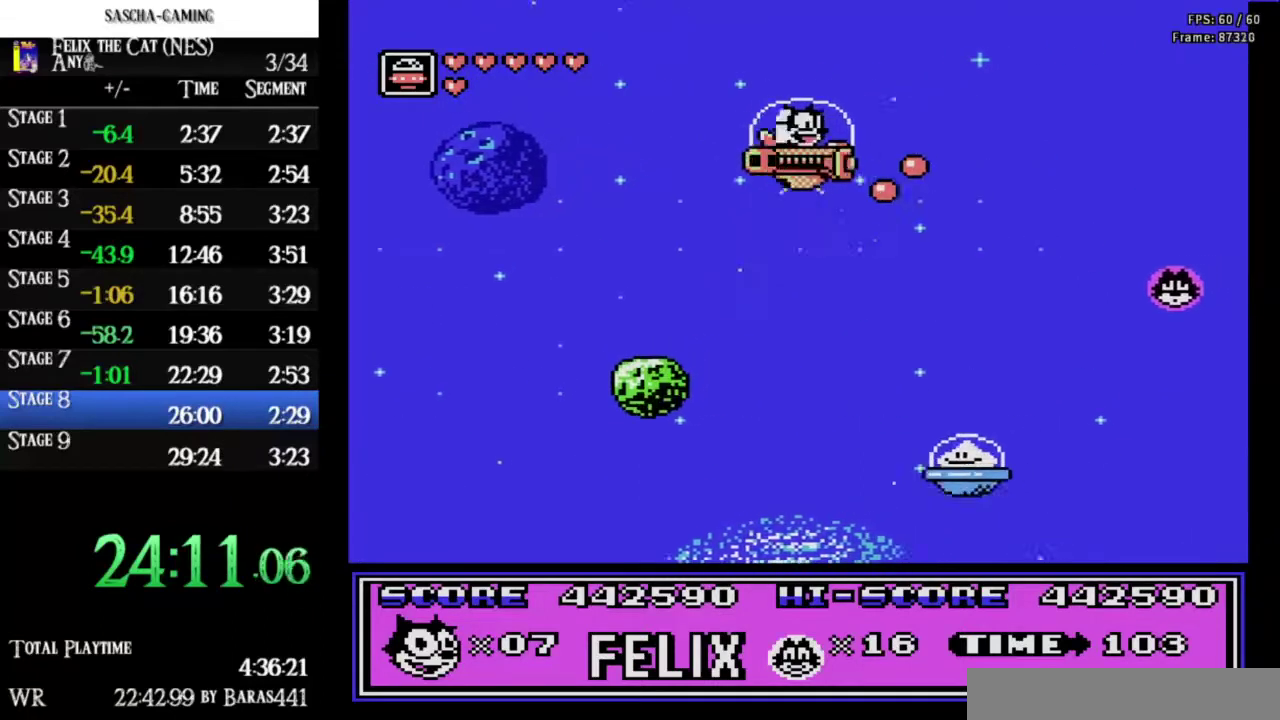
{"buttons": [], "events": [[33, "B", "up"], [100, "DPAD_LEFT", "down"], [233, "DPAD_LEFT", "up"], [300, "DPAD_RIGHT", "down"], [433, "DPAD_RIGHT", "up"]]}
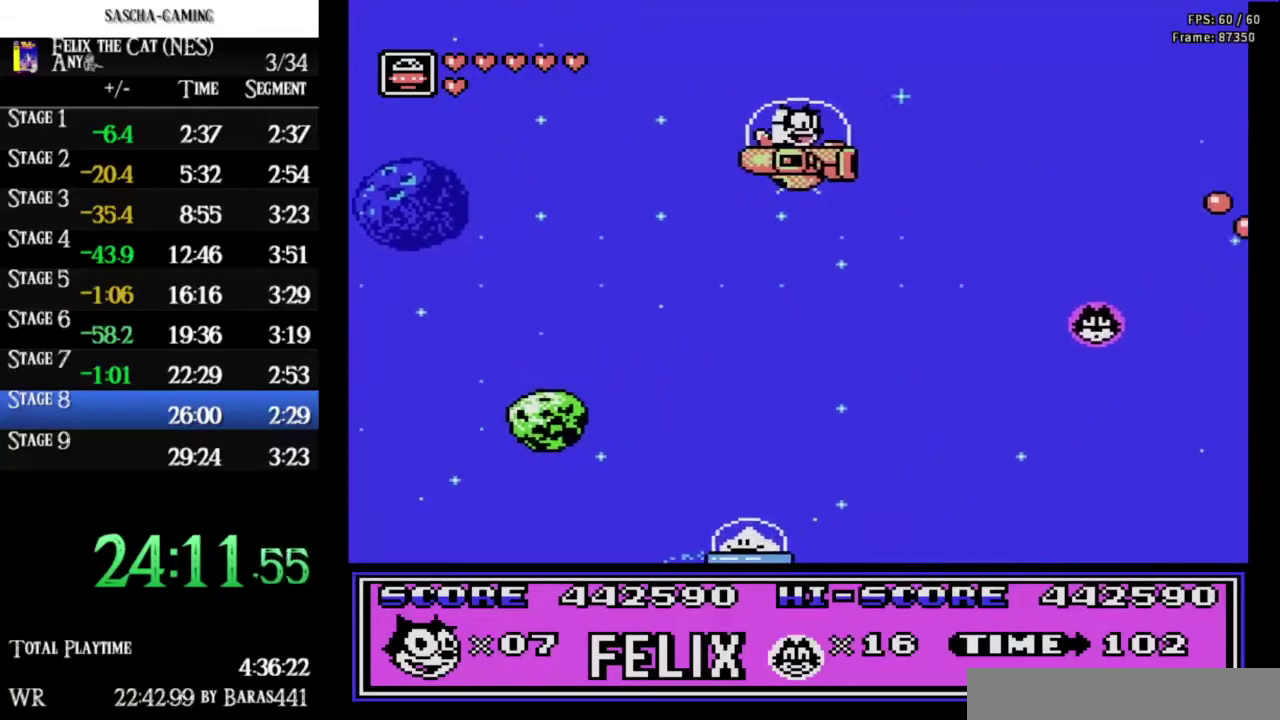
{"buttons": [], "events": [[300, "B", "down"], [400, "B", "up"]]}
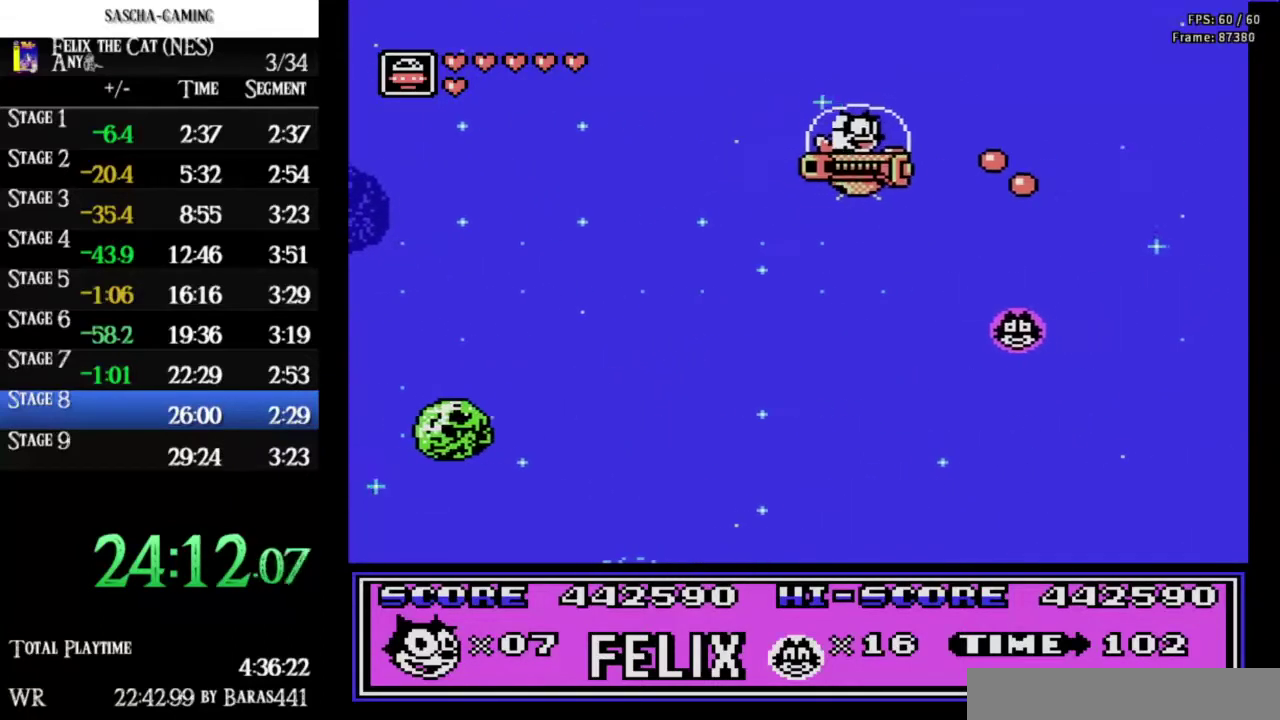
{"buttons": ["DPAD_RIGHT"], "events": [[67, "DPAD_LEFT", "down"], [200, "DPAD_LEFT", "up"], [233, "DPAD_RIGHT", "down"]]}
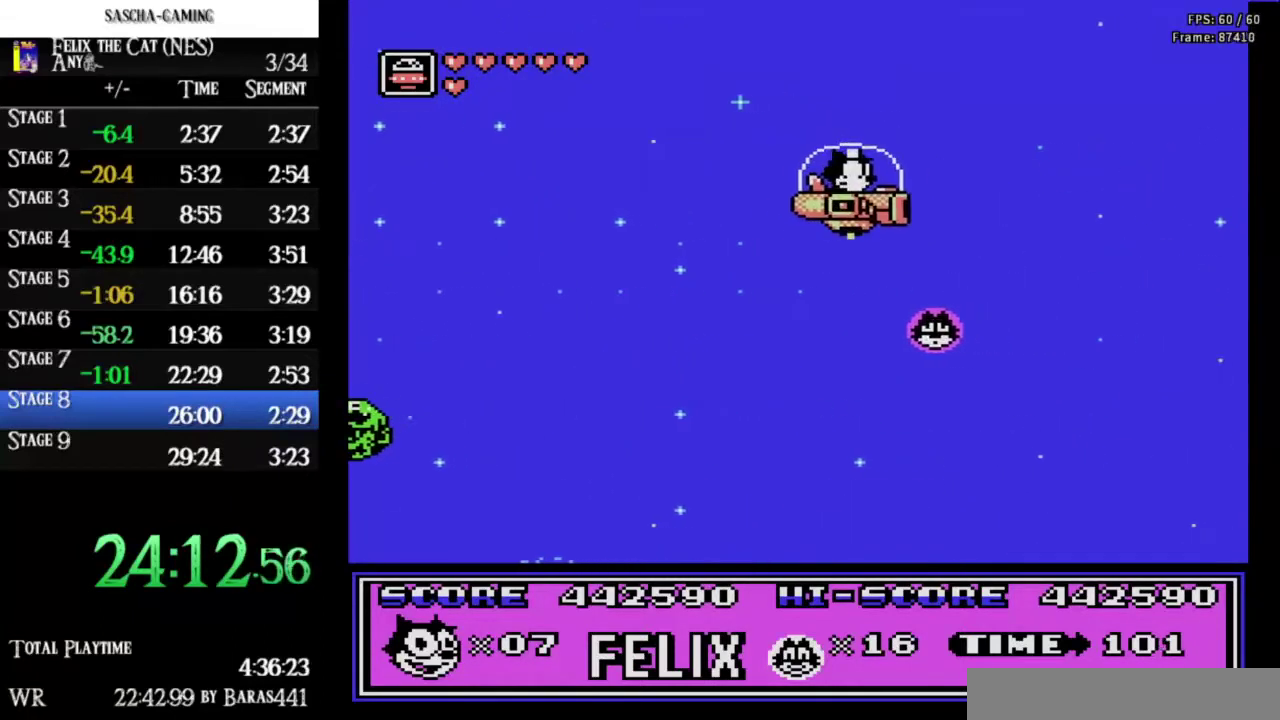
{"buttons": ["DPAD_RIGHT"], "events": [[33, "DPAD_RIGHT", "up"], [100, "DPAD_LEFT", "down"], [367, "DPAD_LEFT", "up"], [433, "DPAD_RIGHT", "down"]]}
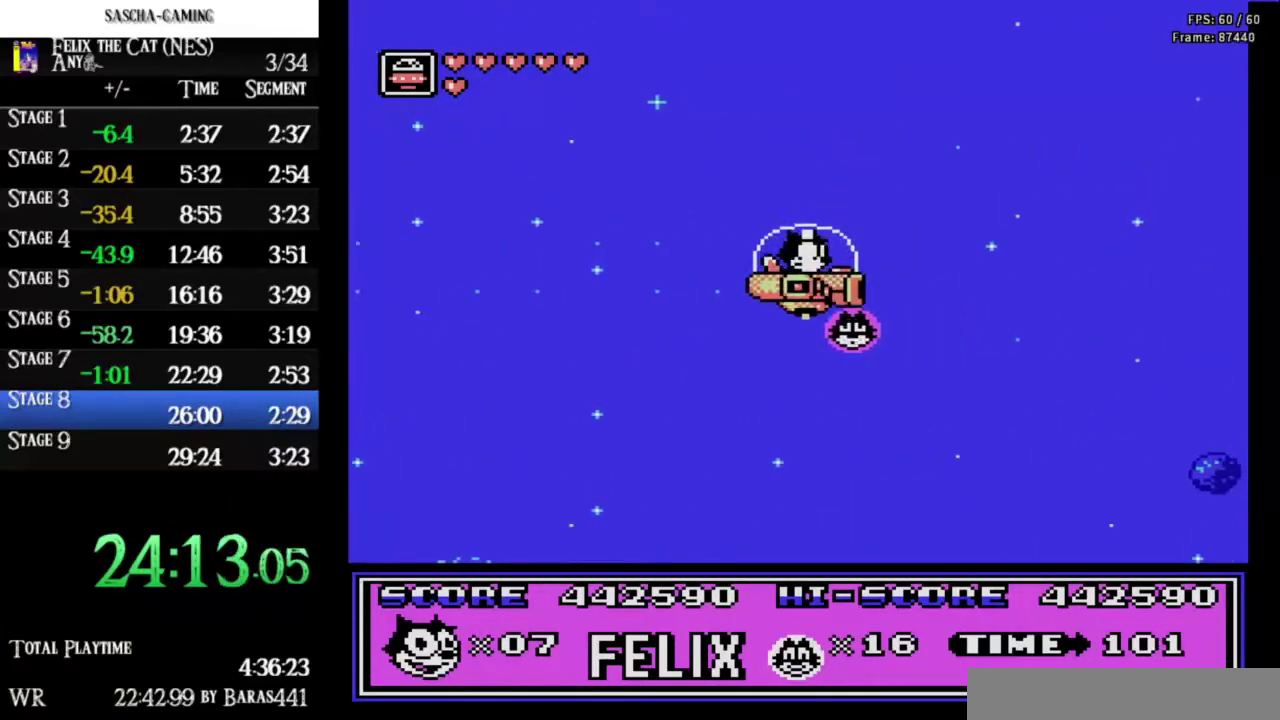
{"buttons": ["DPAD_RIGHT"], "events": [[33, "DPAD_RIGHT", "up"], [67, "DPAD_LEFT", "down"], [233, "DPAD_LEFT", "up"], [267, "DPAD_RIGHT", "down"], [300, "A", "down"], [400, "A", "up"]]}
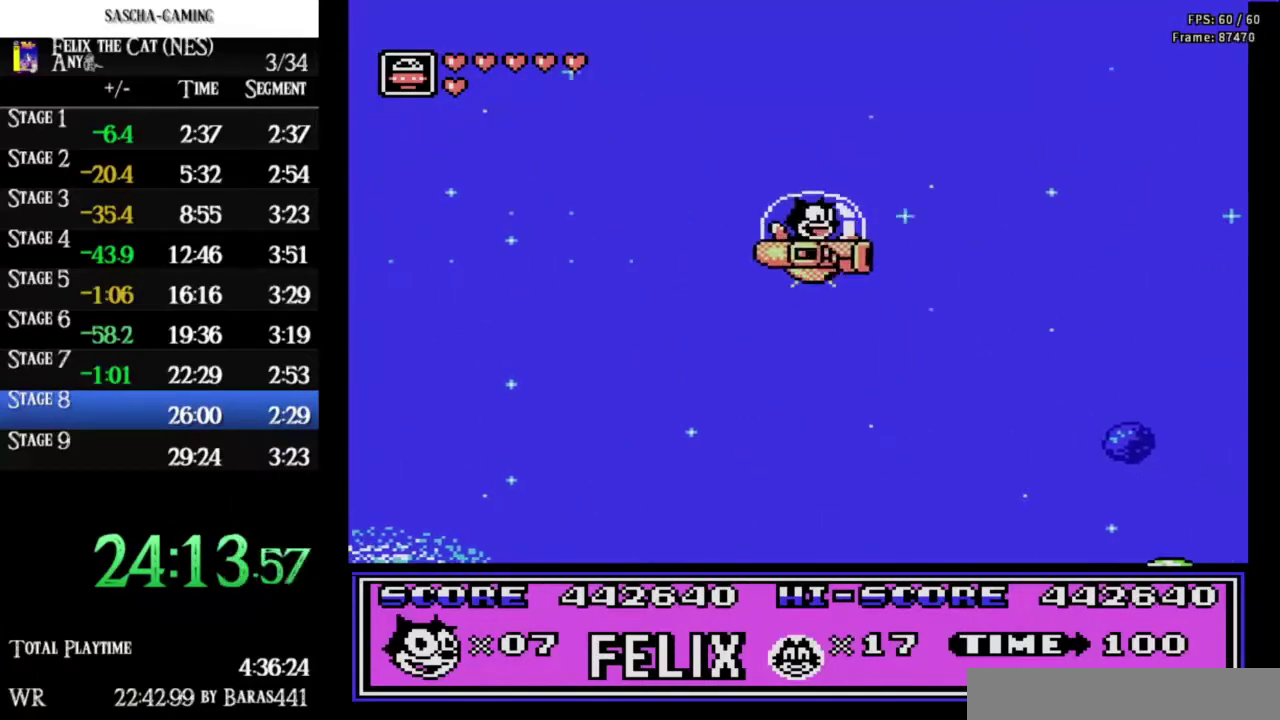
{"buttons": [], "events": [[67, "DPAD_LEFT", "down"], [67, "DPAD_RIGHT", "up"], [267, "DPAD_LEFT", "up"], [300, "DPAD_RIGHT", "down"], [367, "B", "down"], [467, "B", "up"], [467, "DPAD_RIGHT", "up"]]}
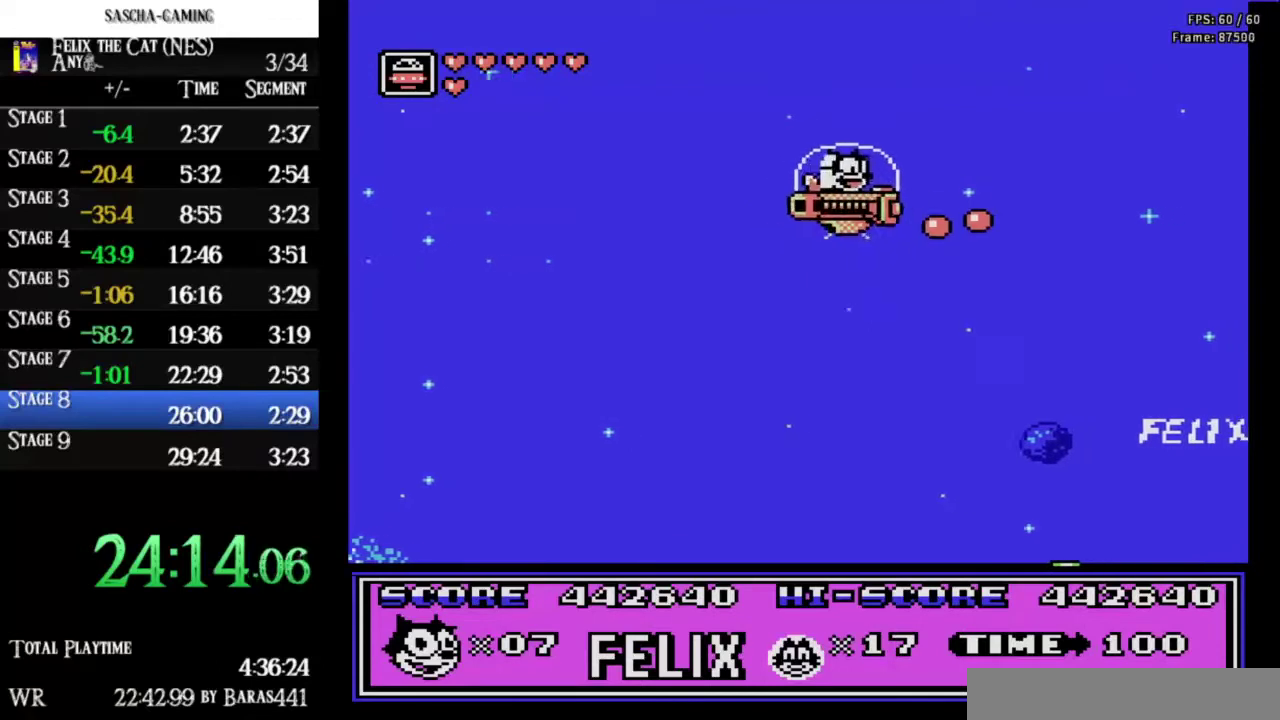
{"buttons": ["DPAD_LEFT"], "events": [[33, "DPAD_LEFT", "down"], [233, "DPAD_LEFT", "up"], [267, "DPAD_RIGHT", "down"], [433, "DPAD_RIGHT", "up"], [500, "DPAD_LEFT", "down"]]}
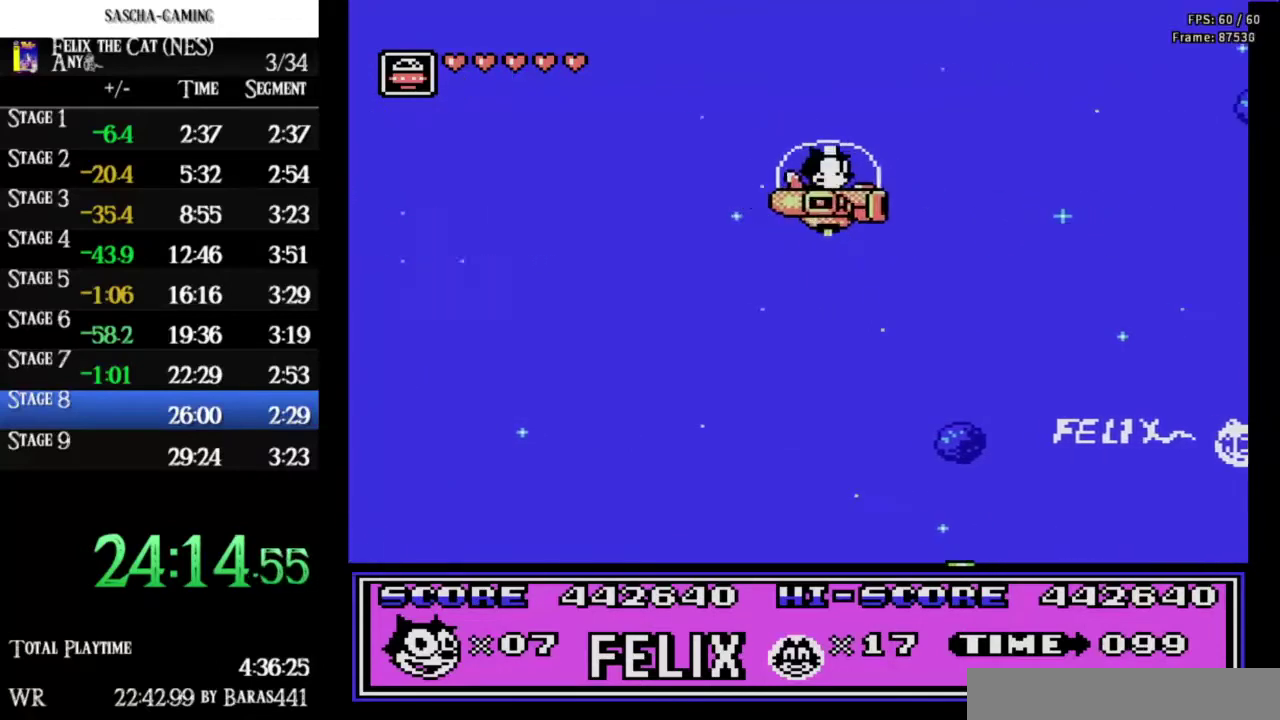
{"buttons": ["DPAD_LEFT"], "events": [[167, "DPAD_LEFT", "up"], [233, "DPAD_RIGHT", "down"], [433, "DPAD_RIGHT", "up"], [500, "DPAD_LEFT", "down"]]}
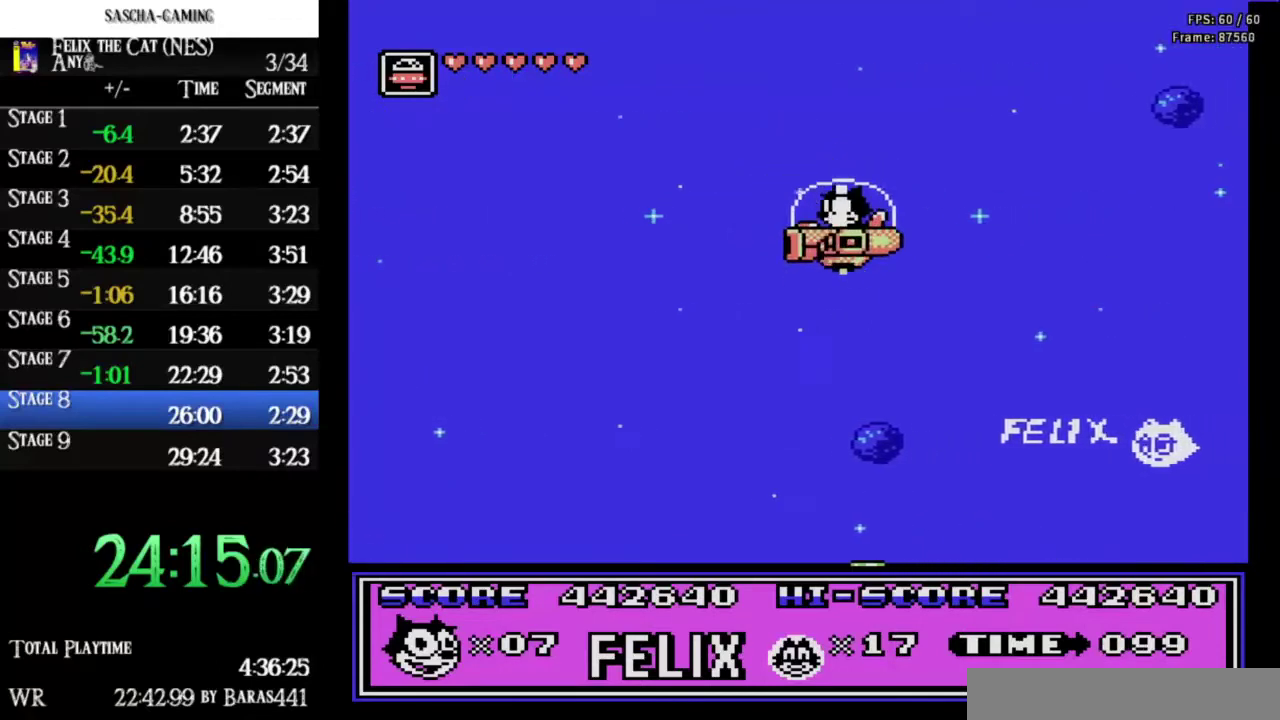
{"buttons": [], "events": [[233, "DPAD_LEFT", "up"], [300, "DPAD_RIGHT", "down"], [500, "DPAD_RIGHT", "up"]]}
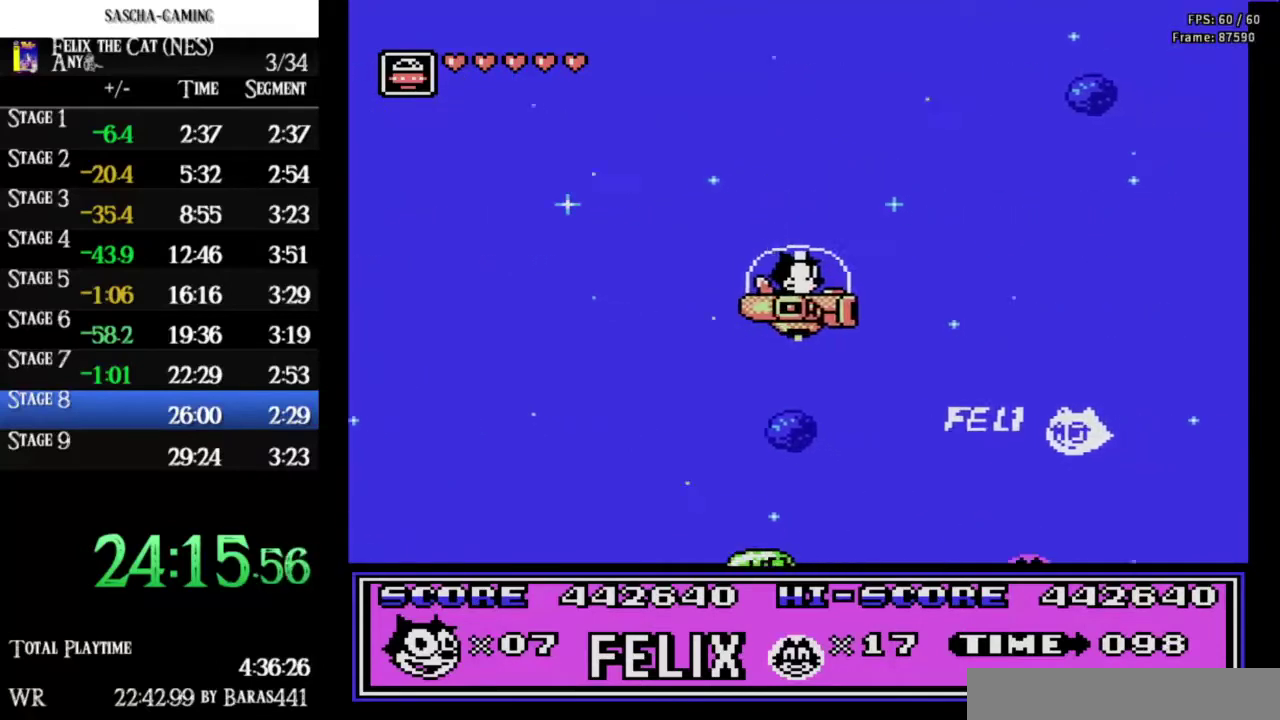
{"buttons": ["DPAD_RIGHT"], "events": [[33, "DPAD_LEFT", "down"], [267, "DPAD_LEFT", "up"], [300, "DPAD_RIGHT", "down"]]}
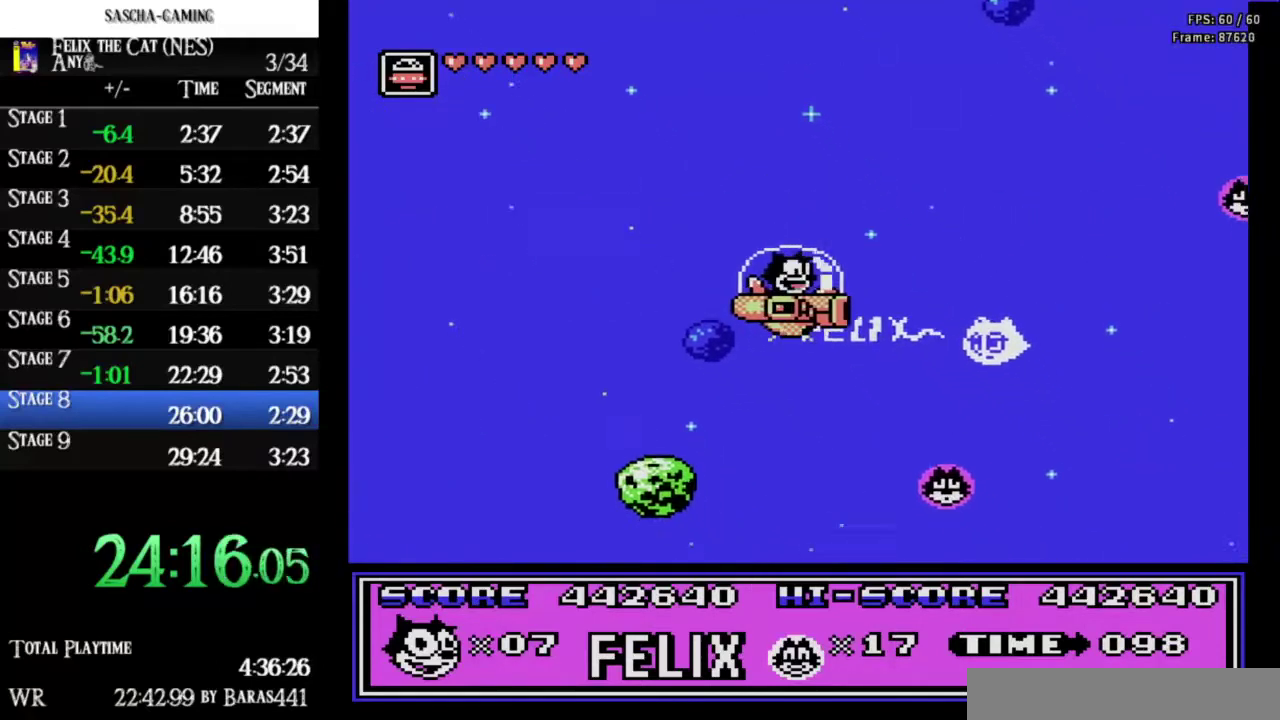
{"buttons": ["DPAD_RIGHT"], "events": [[100, "DPAD_RIGHT", "up"], [133, "DPAD_LEFT", "down"], [367, "DPAD_LEFT", "up"], [400, "DPAD_RIGHT", "down"]]}
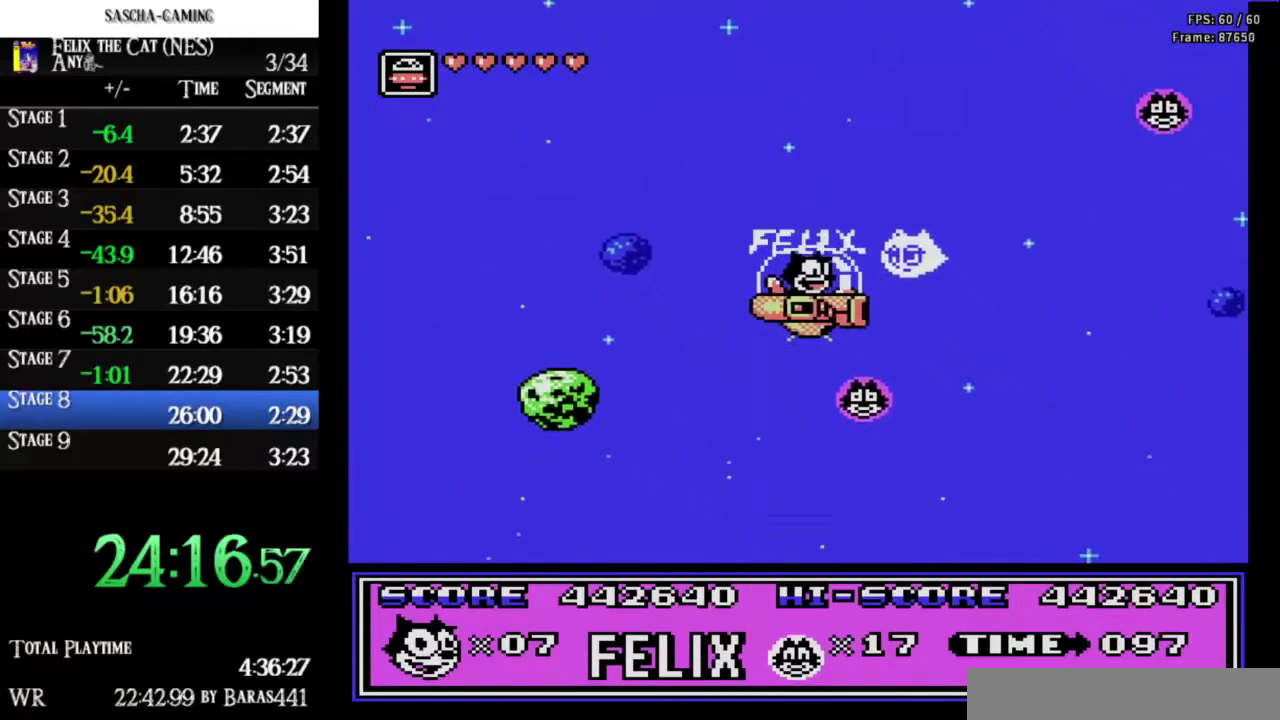
{"buttons": ["A", "DPAD_RIGHT"], "events": [[100, "DPAD_LEFT", "down"], [100, "DPAD_RIGHT", "up"], [400, "DPAD_LEFT", "up"], [433, "A", "down"], [433, "DPAD_RIGHT", "down"]]}
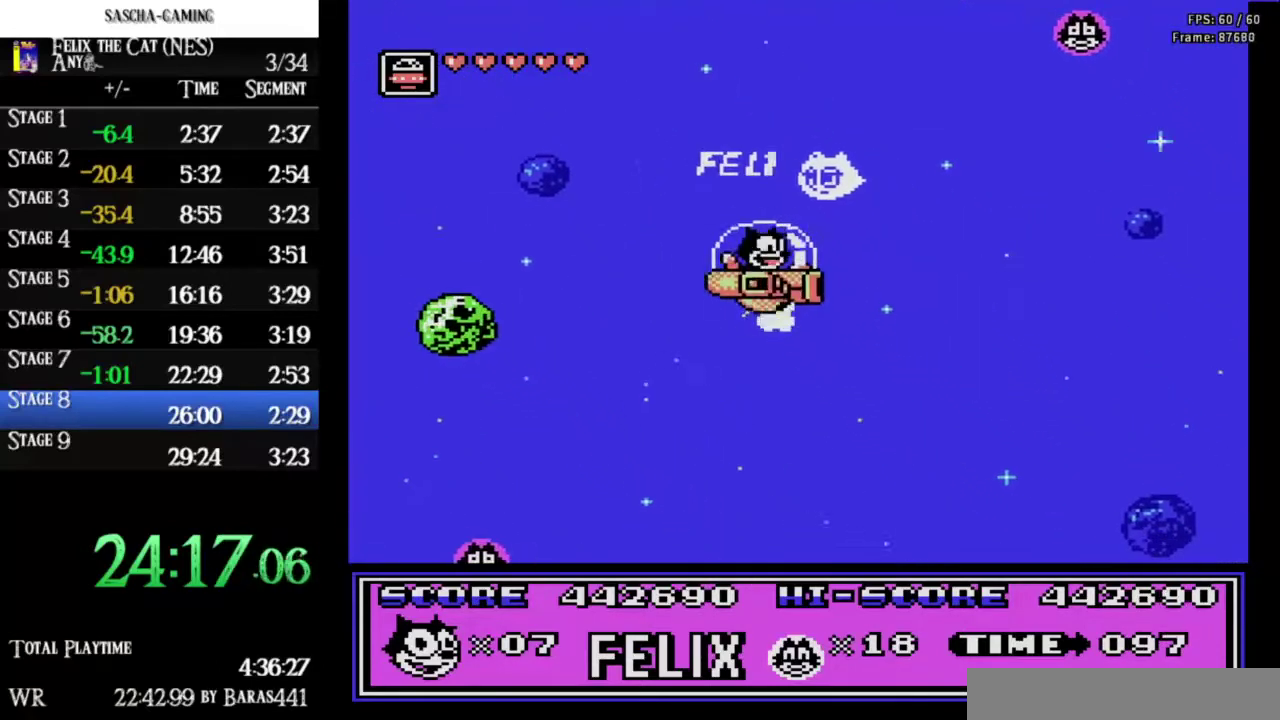
{"buttons": ["A"], "events": [[267, "A", "up"], [300, "DPAD_RIGHT", "up"], [333, "A", "down"], [333, "DPAD_LEFT", "down"], [433, "A", "up"], [467, "DPAD_LEFT", "up"], [500, "A", "down"]]}
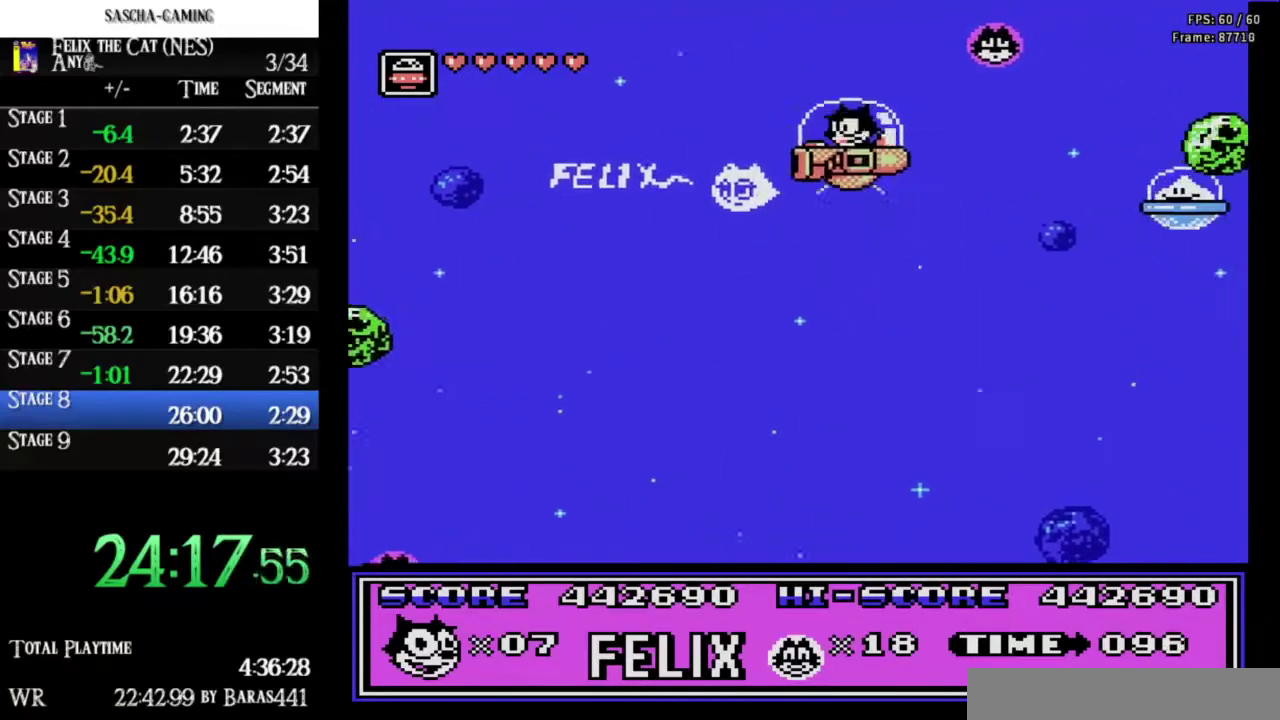
{"buttons": ["DPAD_LEFT"], "events": [[33, "DPAD_RIGHT", "down"], [133, "A", "up"], [233, "A", "down"], [267, "DPAD_RIGHT", "up"], [300, "DPAD_LEFT", "down"], [333, "A", "up"]]}
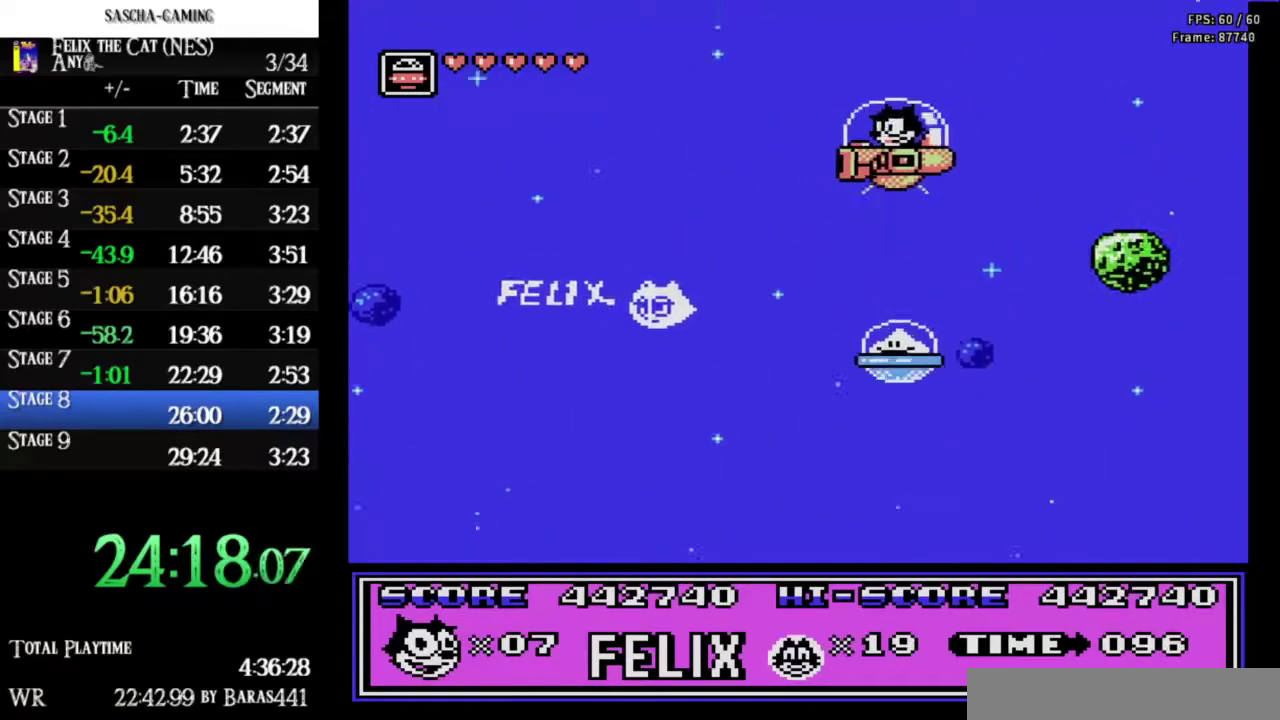
{"buttons": ["DPAD_RIGHT"], "events": [[233, "A", "down"], [333, "A", "up"], [333, "DPAD_LEFT", "up"], [400, "DPAD_RIGHT", "down"]]}
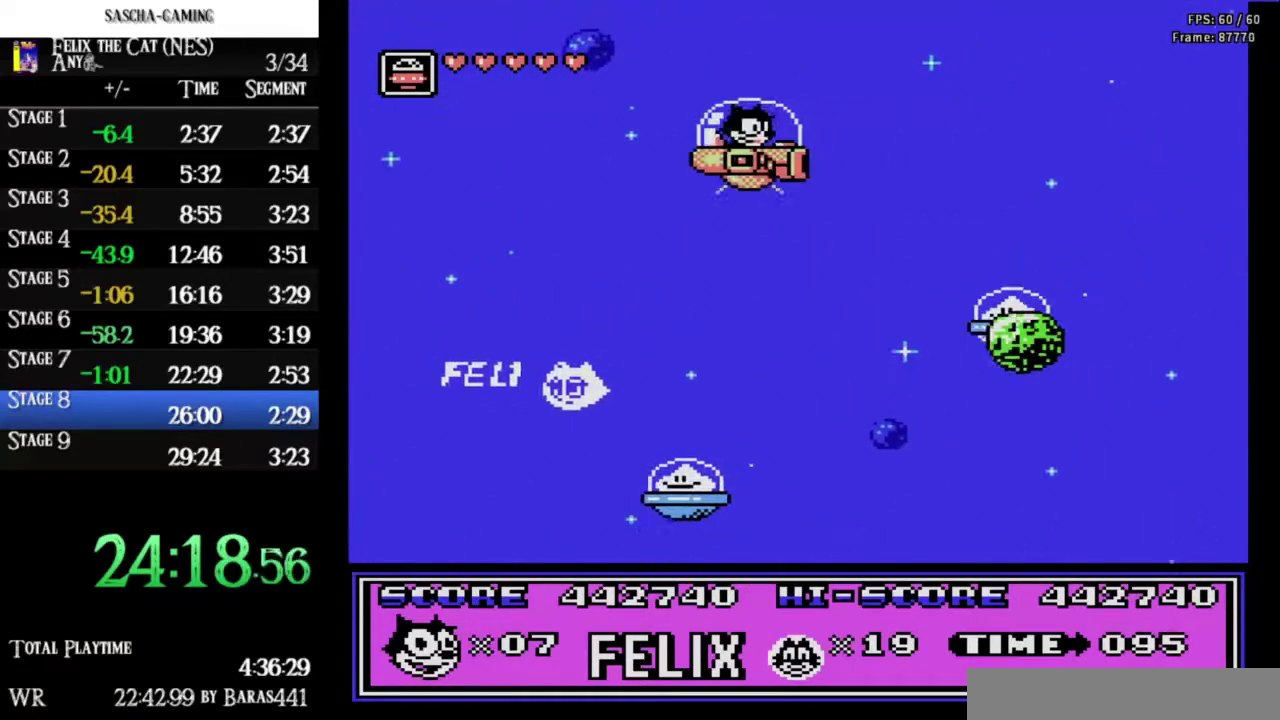
{"buttons": ["DPAD_RIGHT"], "events": [[67, "DPAD_RIGHT", "up"], [100, "A", "down"], [100, "DPAD_LEFT", "down"], [200, "A", "up"], [367, "DPAD_LEFT", "up"], [433, "DPAD_RIGHT", "down"]]}
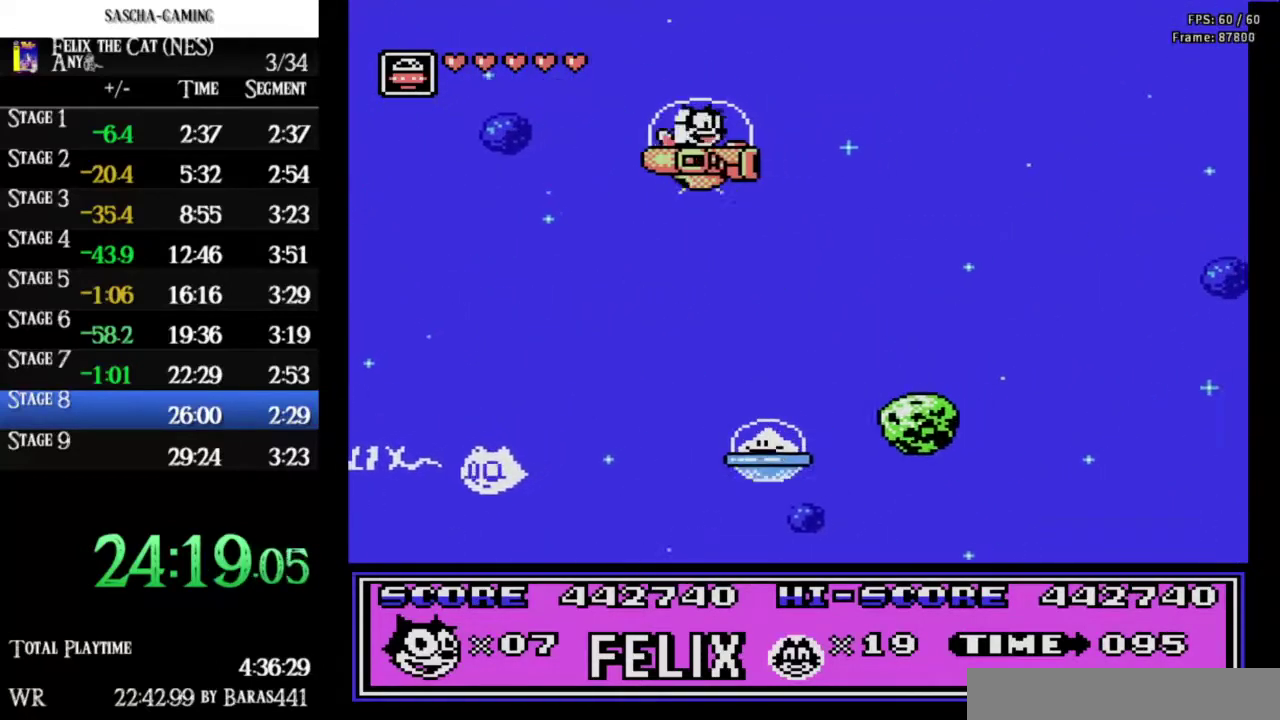
{"buttons": [], "events": [[67, "DPAD_RIGHT", "up"], [100, "B", "down"], [200, "B", "up"]]}
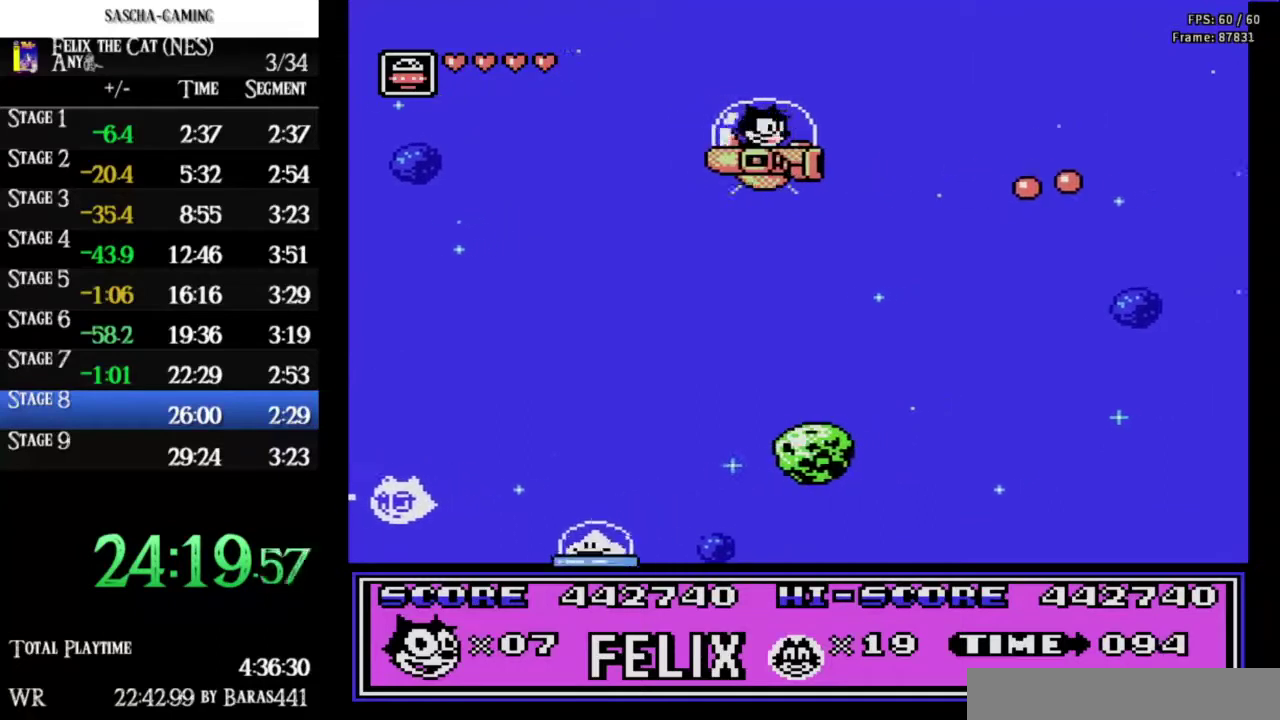
{"buttons": ["DPAD_RIGHT"], "events": [[433, "DPAD_RIGHT", "down"]]}
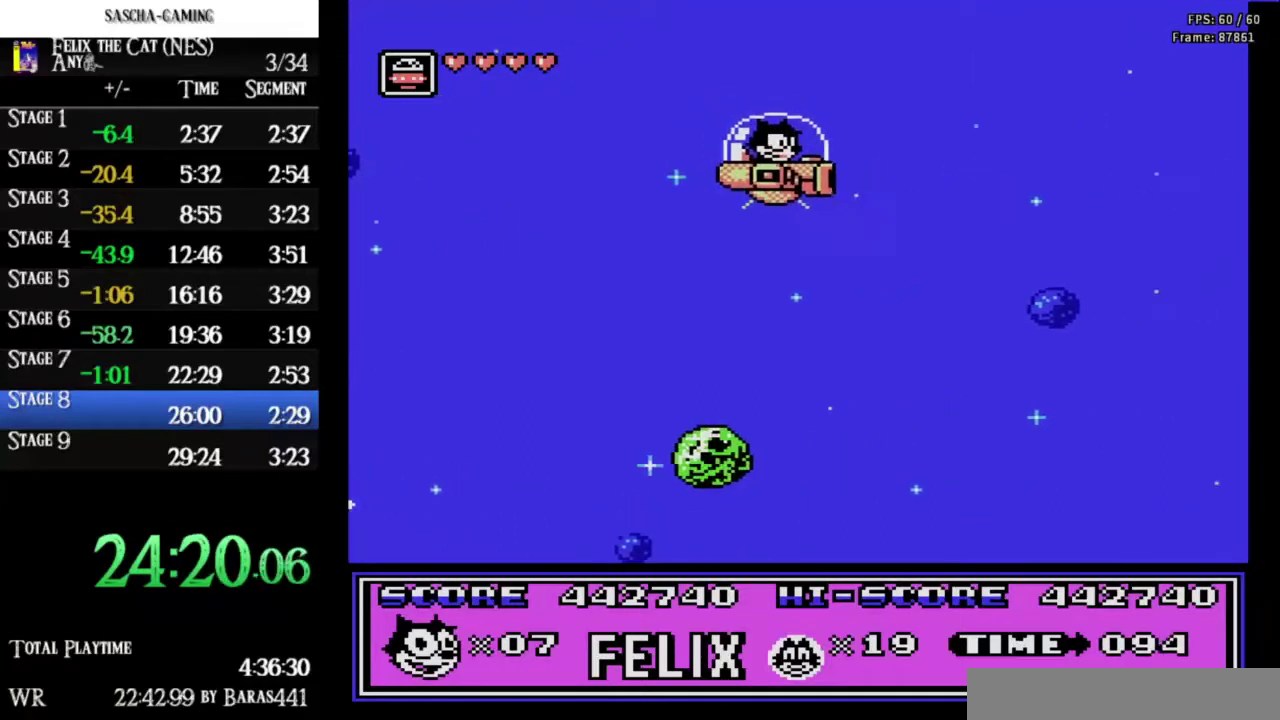
{"buttons": ["DPAD_LEFT"], "events": [[100, "DPAD_RIGHT", "up"], [200, "B", "down"], [333, "B", "up"], [367, "DPAD_LEFT", "down"]]}
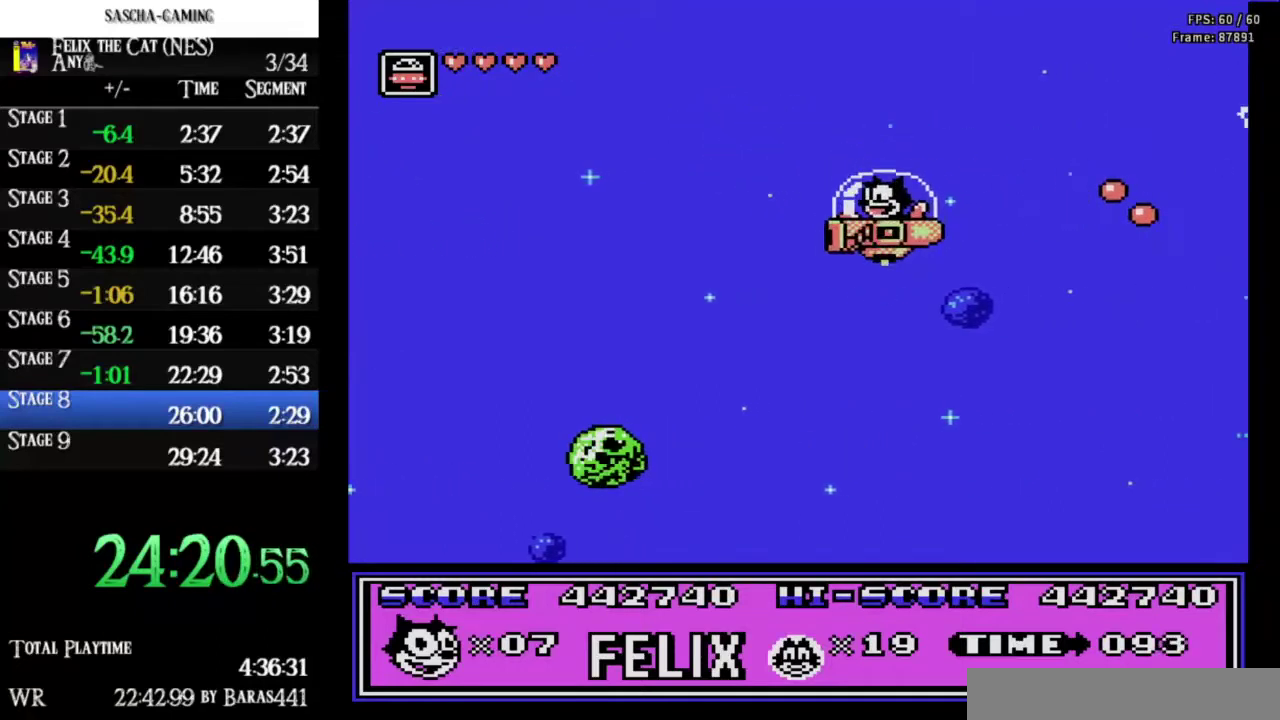
{"buttons": [], "events": [[267, "DPAD_LEFT", "up"], [367, "DPAD_RIGHT", "down"], [500, "DPAD_RIGHT", "up"]]}
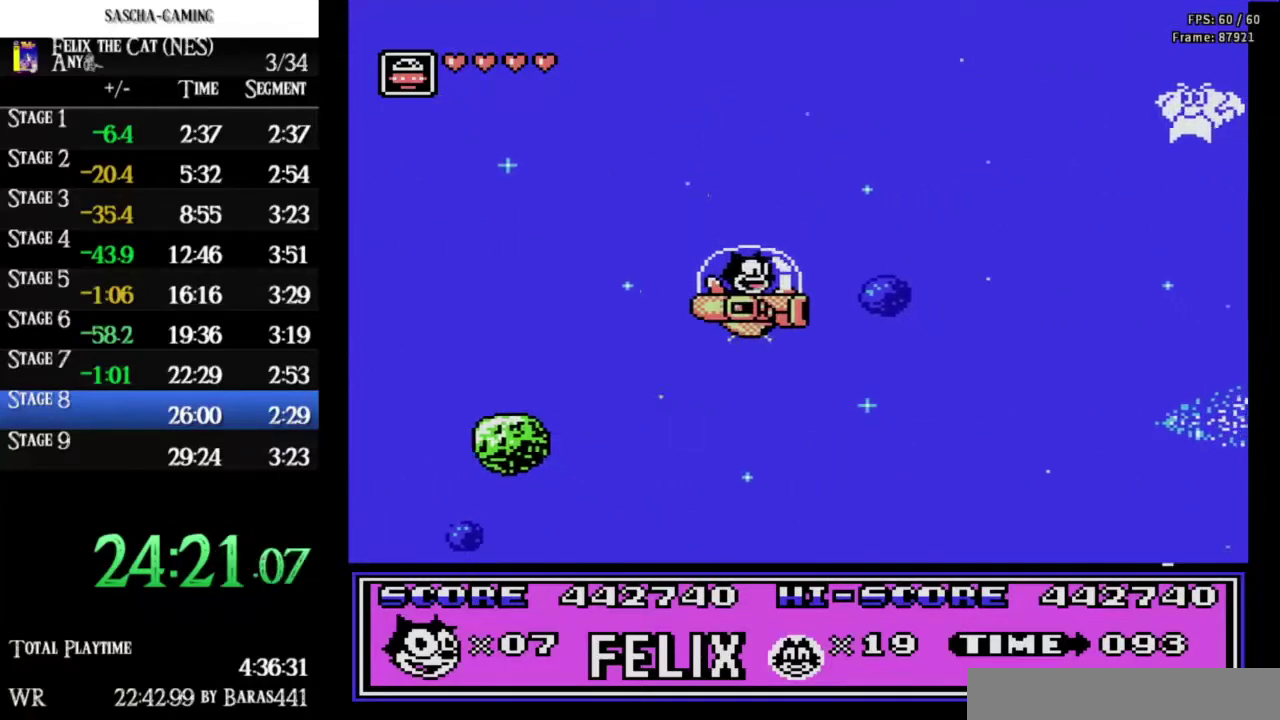
{"buttons": ["DPAD_RIGHT"], "events": [[67, "DPAD_LEFT", "down"], [233, "DPAD_LEFT", "up"], [267, "DPAD_RIGHT", "down"], [367, "A", "down"], [467, "A", "up"]]}
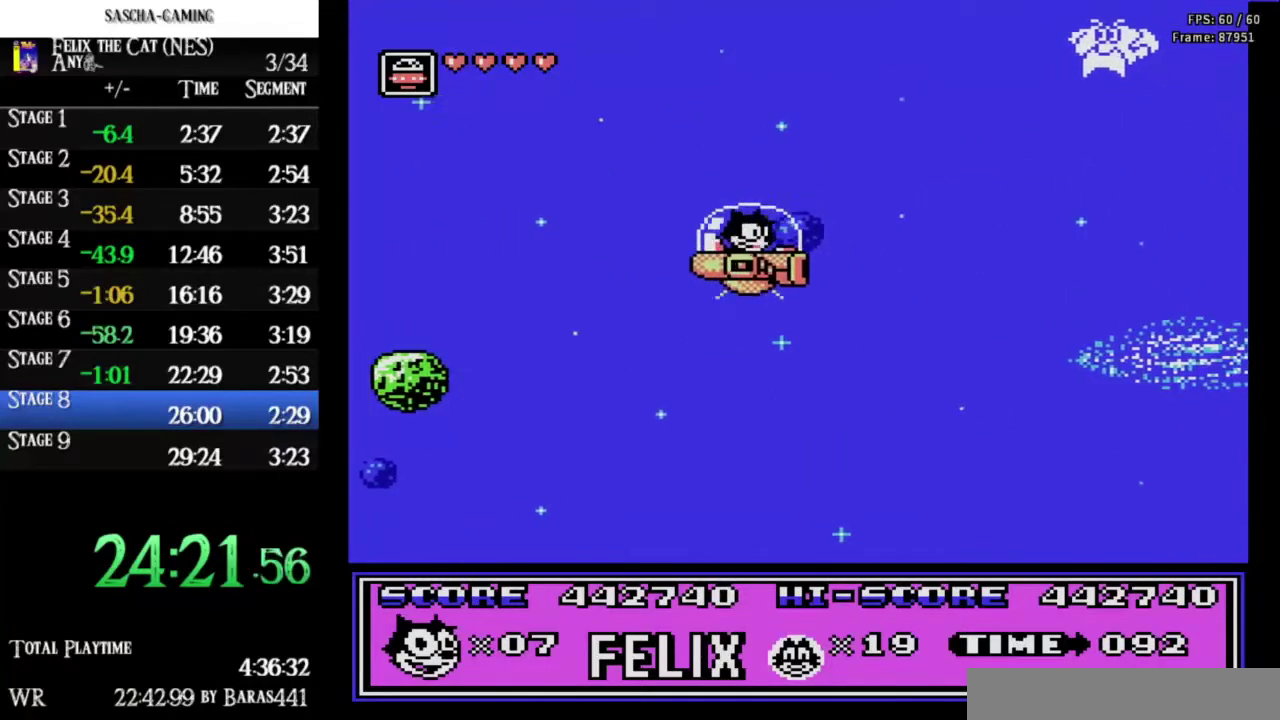
{"buttons": ["DPAD_RIGHT"], "events": [[133, "DPAD_RIGHT", "up"], [167, "DPAD_LEFT", "down"], [433, "DPAD_LEFT", "up"], [500, "DPAD_RIGHT", "down"]]}
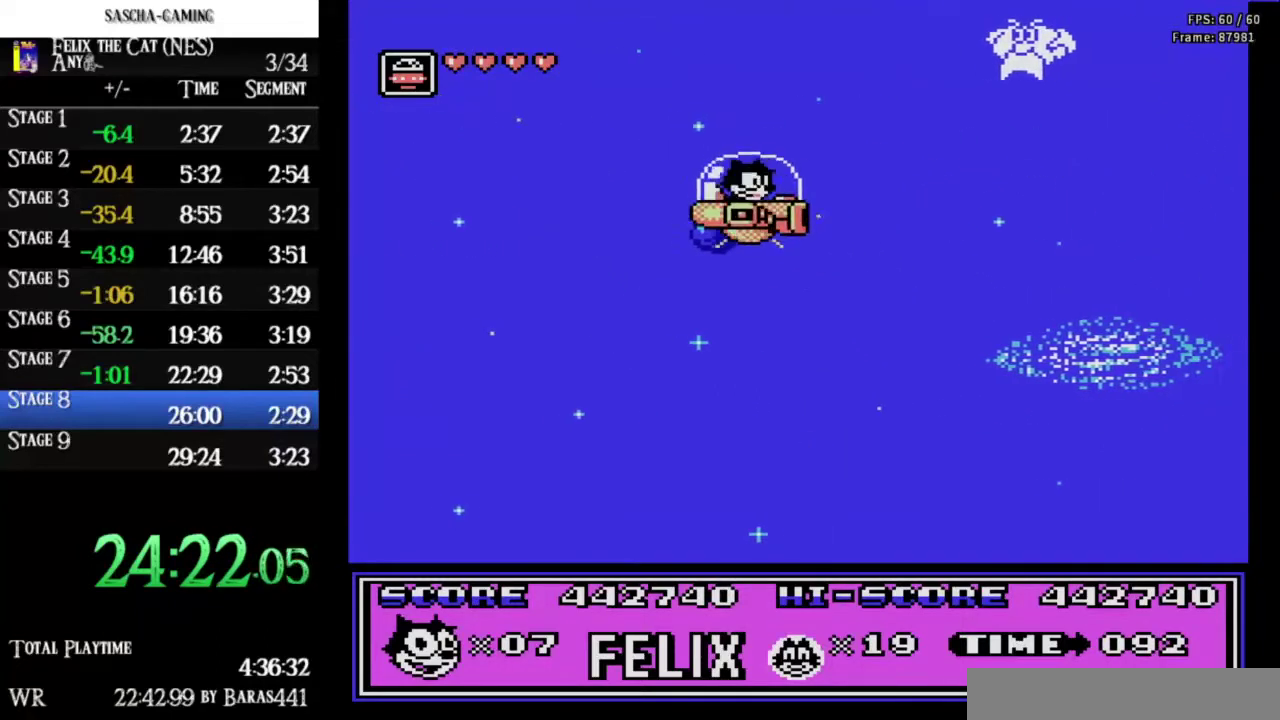
{"buttons": [], "events": [[200, "DPAD_RIGHT", "up"], [233, "DPAD_LEFT", "down"], [500, "DPAD_LEFT", "up"]]}
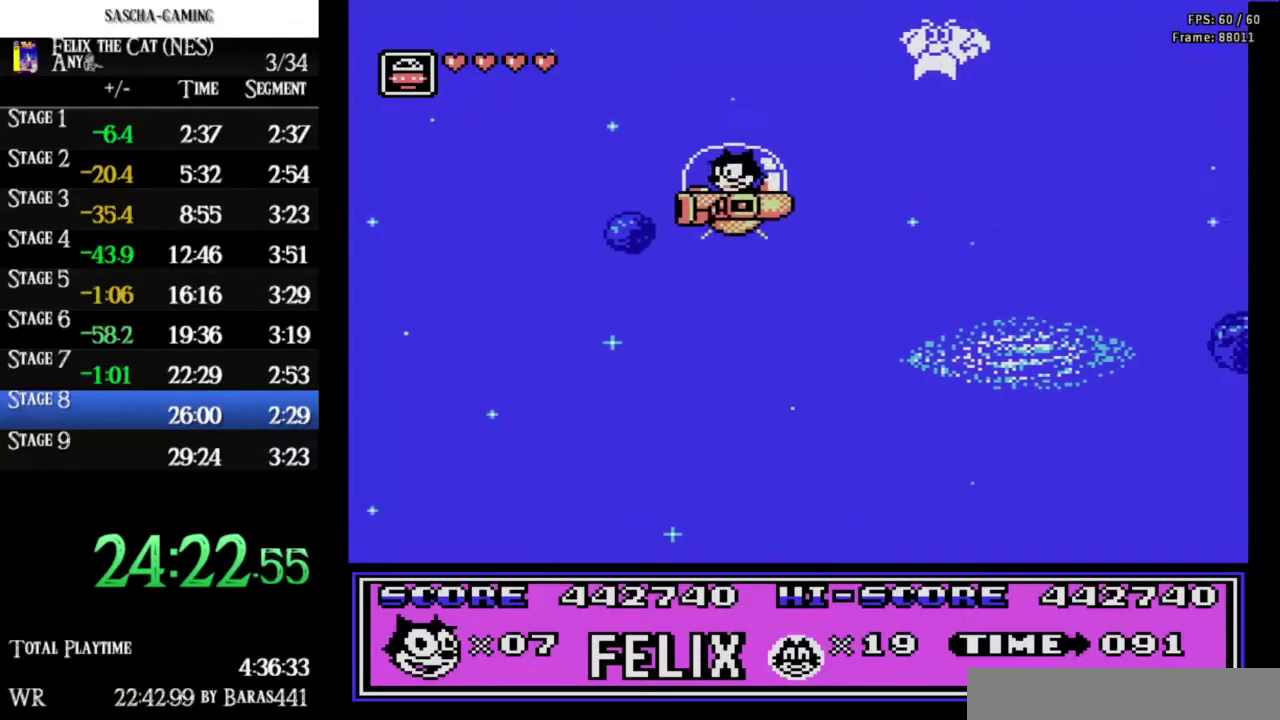
{"buttons": [], "events": [[67, "DPAD_RIGHT", "down"], [233, "DPAD_RIGHT", "up"], [267, "DPAD_LEFT", "down"], [467, "DPAD_LEFT", "up"]]}